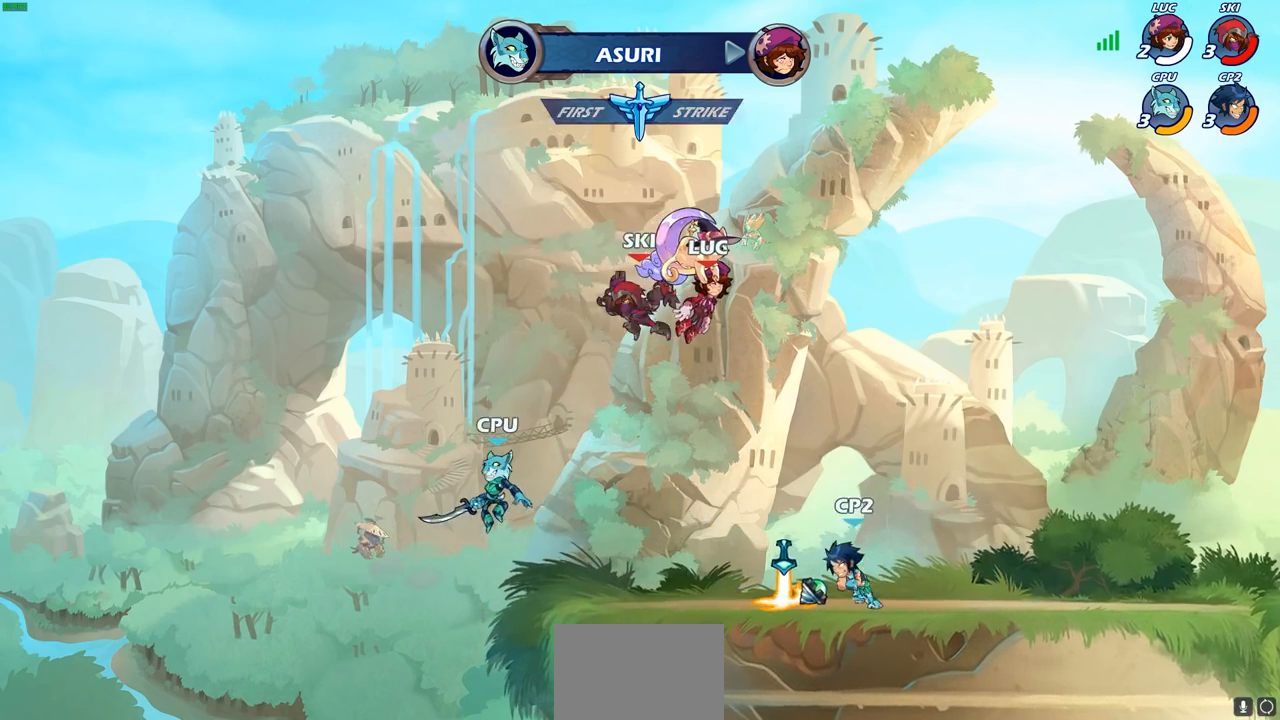
Gameplay with a controller (PlayStation layout); each line is a JSON object with the inputs held at the frame after it. "events" lists button and stick changes between this image and that frame as [ms after this image, input, new state], when the widget could be followed in between.
{"buttons": ["SELECT"], "left_stick": "center", "right_stick": "center", "events": [[183, "SELECT", "down"]]}
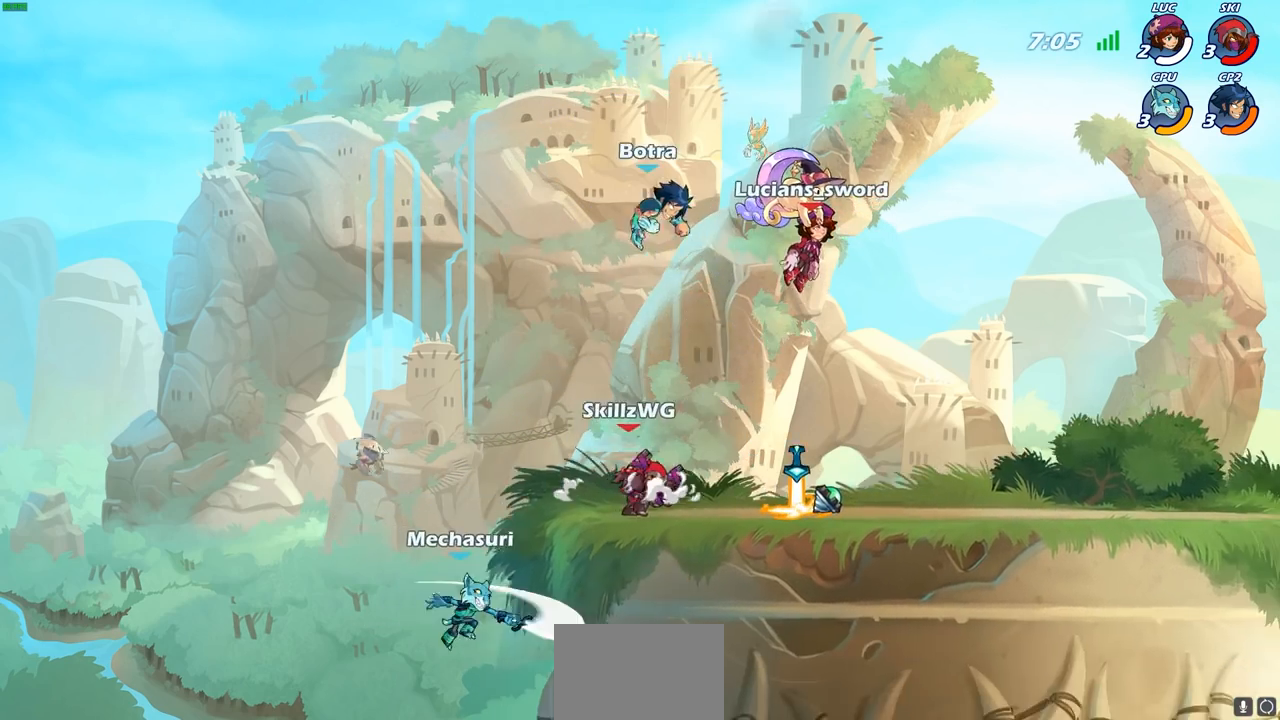
{"buttons": [], "left_stick": "center", "right_stick": "center", "events": [[433, "SELECT", "up"]]}
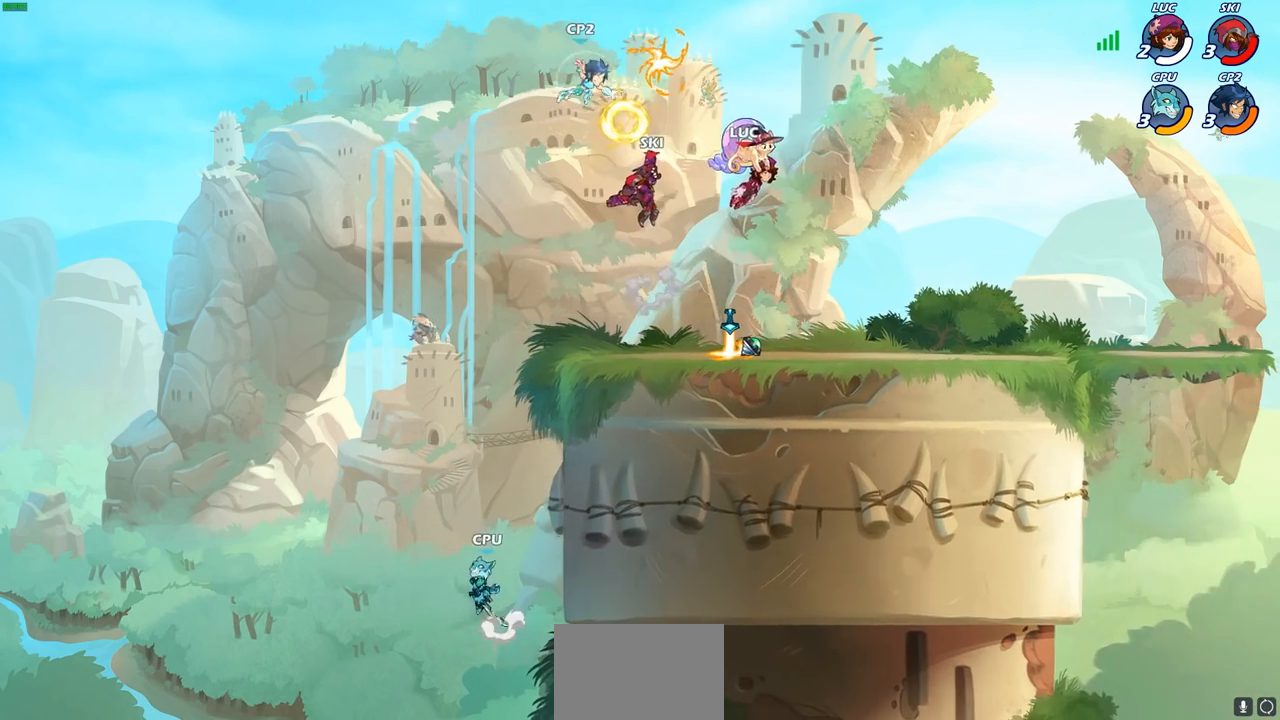
{"buttons": [], "left_stick": "center", "right_stick": "center", "events": []}
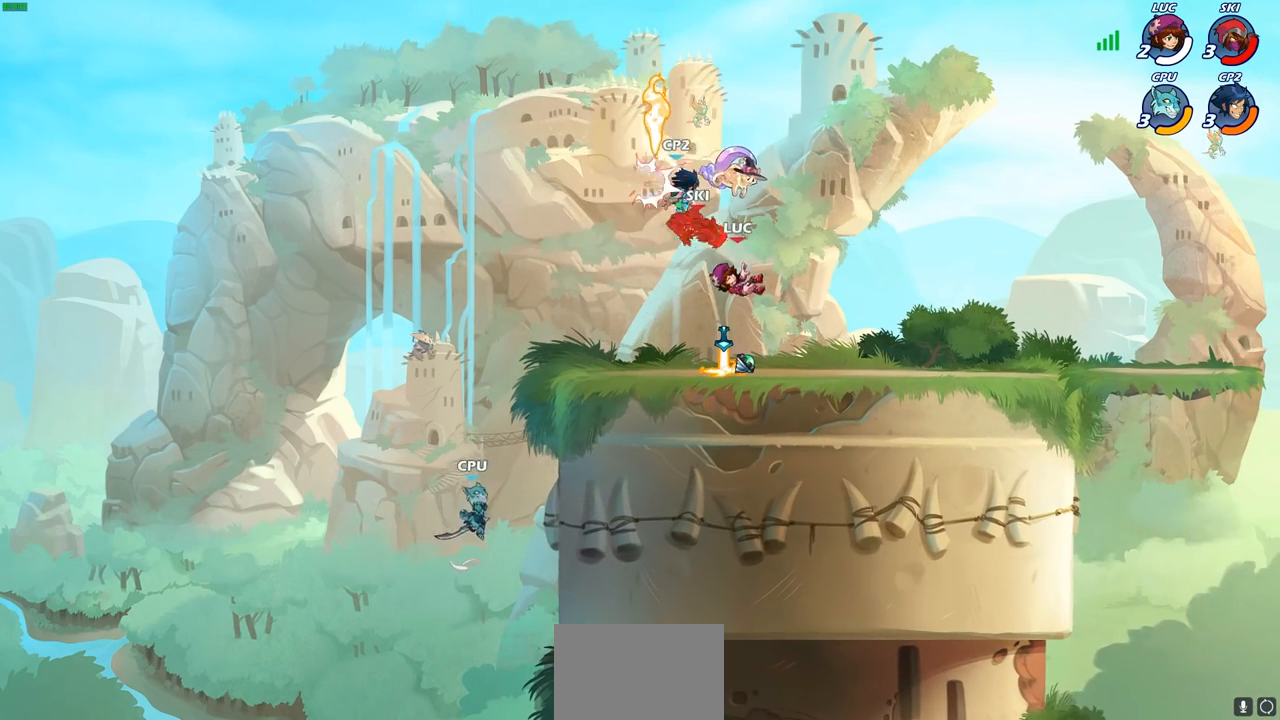
{"buttons": ["CIRCLE"], "left_stick": "up-left", "right_stick": "center", "events": [[17, "left_stick", "right"], [100, "R1", "down"], [183, "R1", "up"], [267, "R2", "down"], [383, "left_stick", "up-left"], [400, "R2", "up"], [433, "CIRCLE", "down"]]}
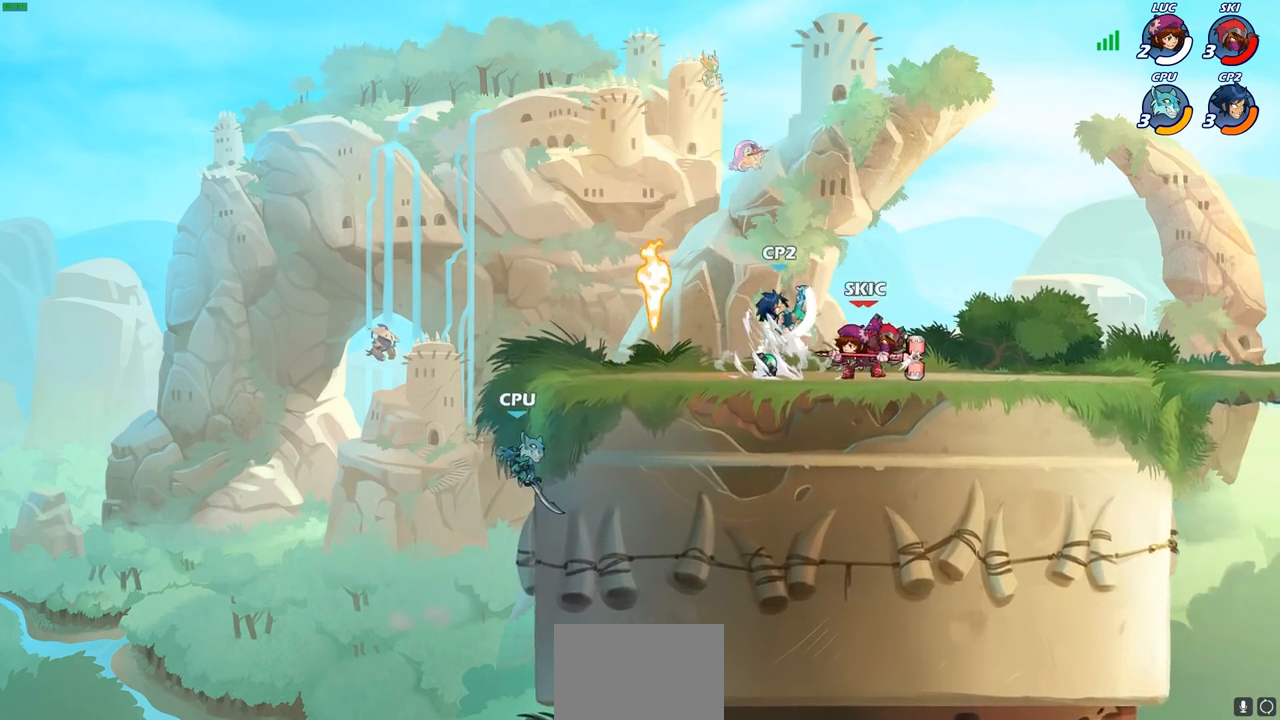
{"buttons": [], "left_stick": "center", "right_stick": "center", "events": [[17, "CIRCLE", "up"], [17, "left_stick", "center"]]}
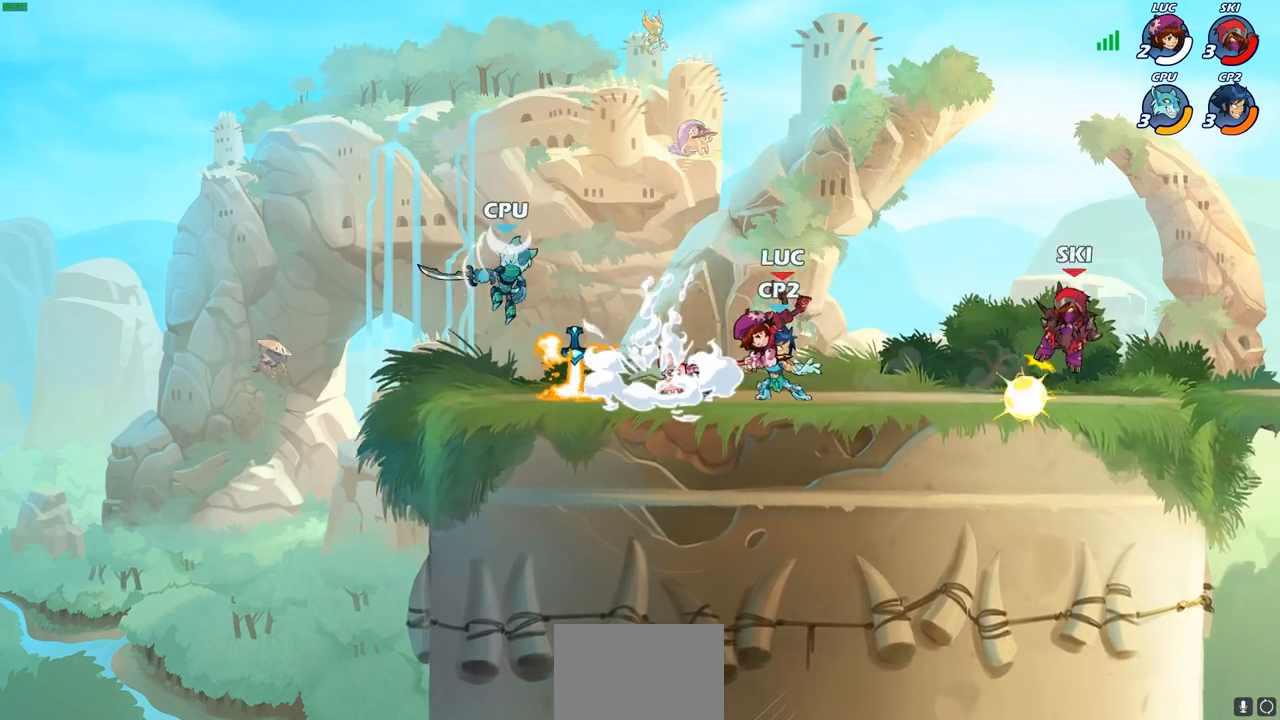
{"buttons": ["CROSS", "R2"], "left_stick": "up-right", "right_stick": "center", "events": [[350, "left_stick", "right"], [367, "CROSS", "down"], [417, "R2", "down"], [450, "left_stick", "up-right"]]}
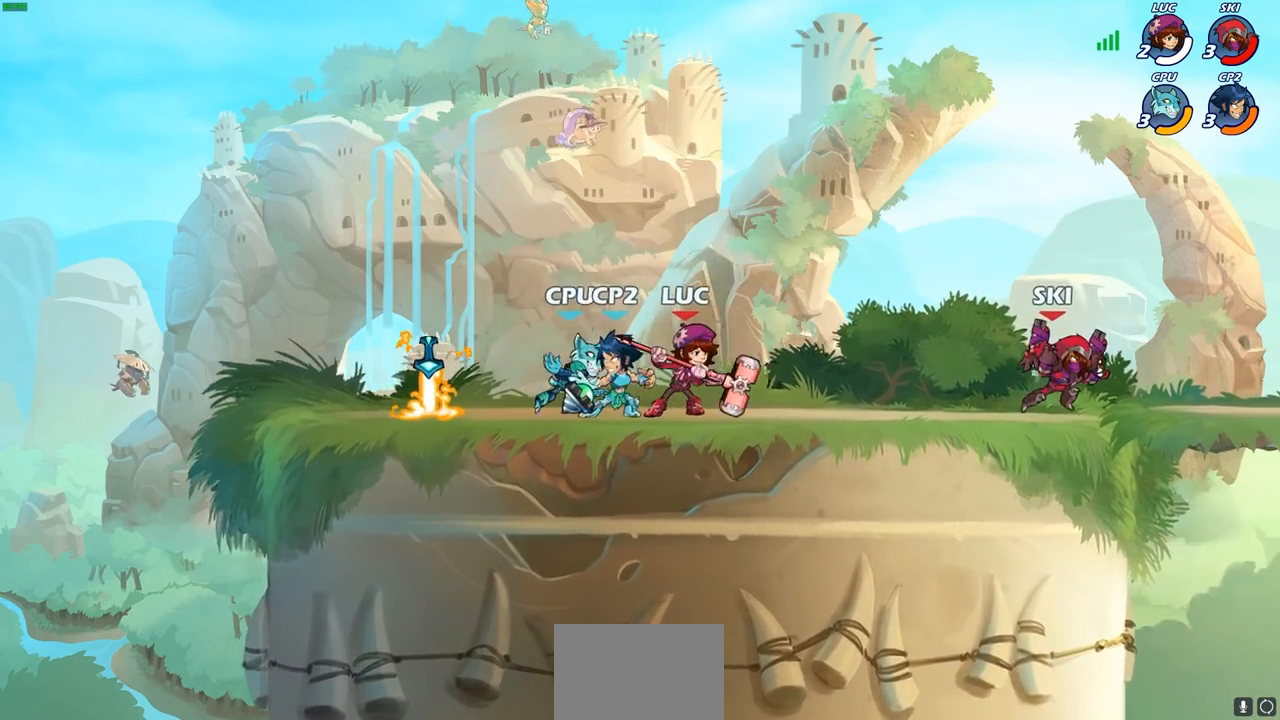
{"buttons": ["CROSS", "R2"], "left_stick": "up-right", "right_stick": "center", "events": [[50, "CROSS", "up"], [50, "left_stick", "up-left"], [100, "R2", "up"], [167, "CROSS", "down"], [333, "CROSS", "up"], [367, "left_stick", "center"], [400, "CROSS", "down"], [417, "R2", "down"], [483, "left_stick", "up-right"]]}
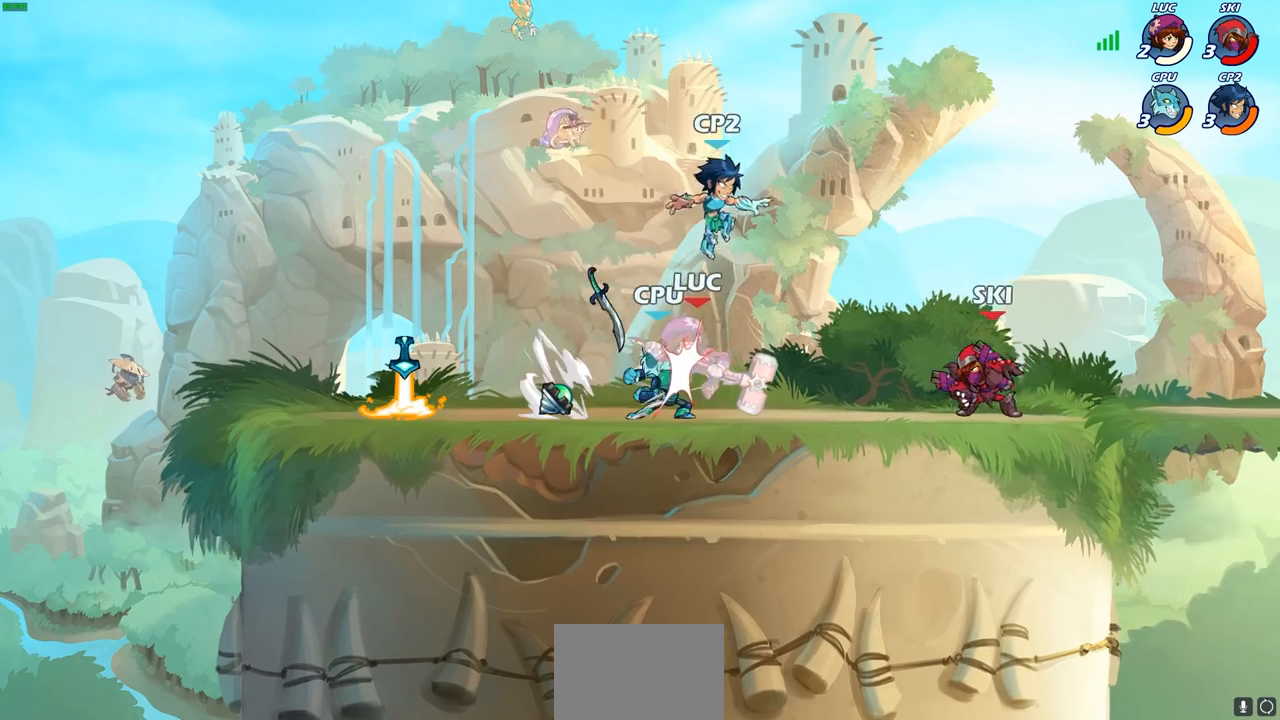
{"buttons": [], "left_stick": "center", "right_stick": "center", "events": [[117, "left_stick", "center"], [150, "R2", "up"], [167, "CROSS", "up"], [283, "left_stick", "up"], [383, "left_stick", "center"]]}
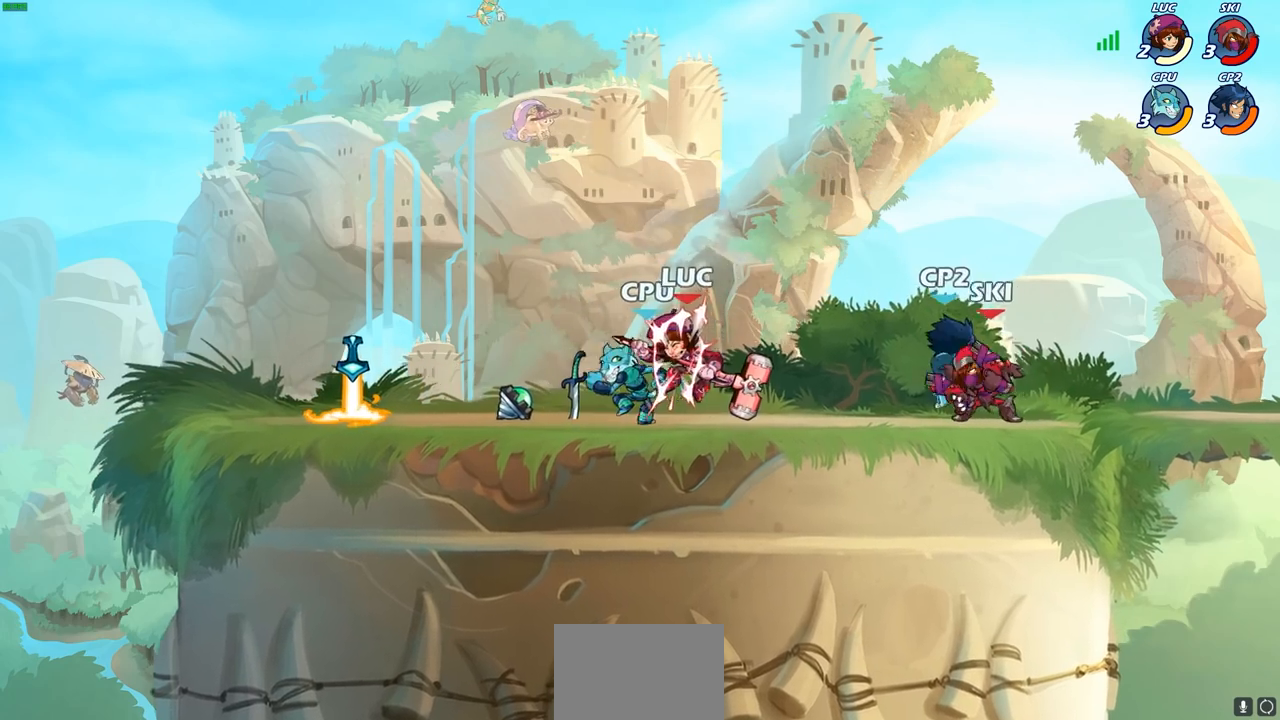
{"buttons": ["CROSS", "R2"], "left_stick": "up-left", "right_stick": "center", "events": [[50, "left_stick", "up"], [100, "left_stick", "up-right"], [383, "R2", "down"], [417, "CROSS", "down"], [500, "left_stick", "up-left"]]}
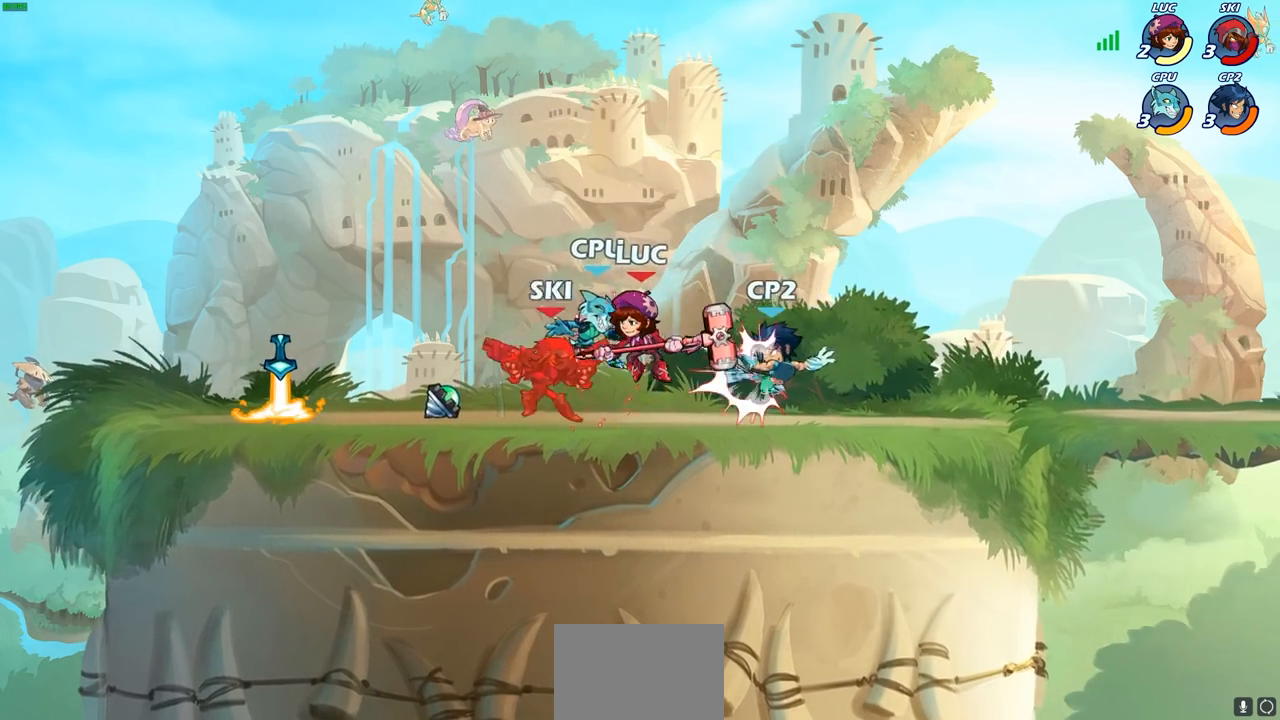
{"buttons": [], "left_stick": "up-left", "right_stick": "center", "events": [[33, "CROSS", "up"], [50, "R2", "up"], [67, "left_stick", "left"], [117, "CROSS", "down"], [117, "R2", "down"], [250, "CROSS", "up"], [250, "R2", "up"], [333, "CROSS", "down"], [350, "R2", "down"], [383, "left_stick", "up-left"], [483, "CROSS", "up"], [500, "R2", "up"]]}
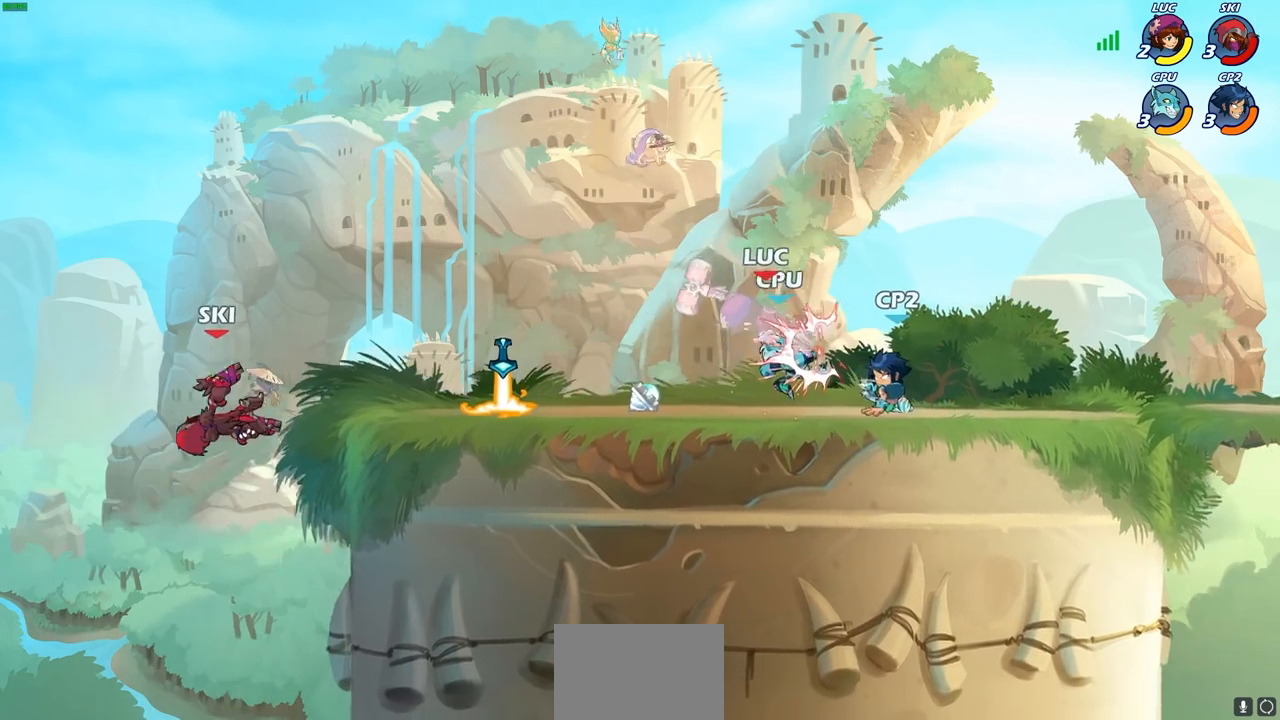
{"buttons": ["CROSS"], "left_stick": "left", "right_stick": "center", "events": [[67, "CROSS", "down"], [67, "R2", "down"], [117, "left_stick", "up-right"], [183, "CROSS", "up"], [200, "R2", "up"], [233, "left_stick", "up-left"], [283, "CROSS", "down"], [300, "R2", "down"], [300, "left_stick", "left"], [400, "CROSS", "up"], [433, "R2", "up"], [483, "CROSS", "down"]]}
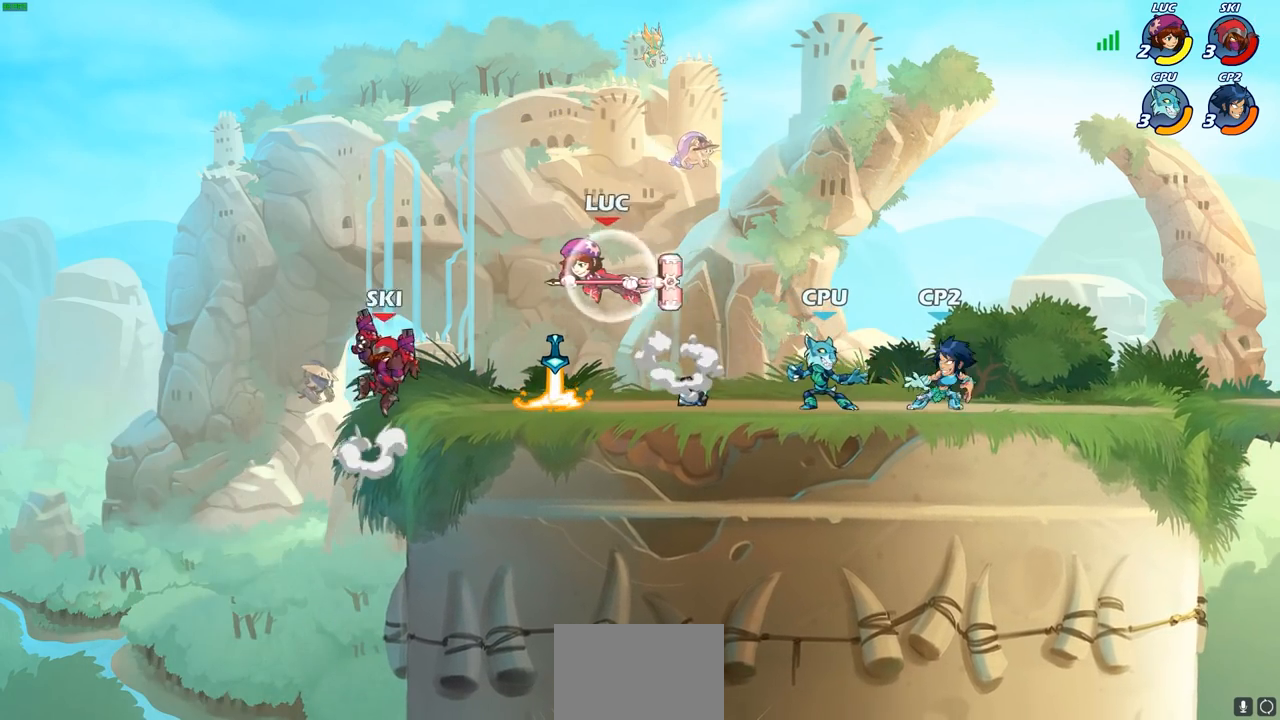
{"buttons": [], "left_stick": "down-left", "right_stick": "center", "events": [[17, "left_stick", "up-left"], [83, "CROSS", "up"], [133, "left_stick", "up-right"], [183, "left_stick", "right"], [367, "left_stick", "up-left"], [467, "left_stick", "down-left"]]}
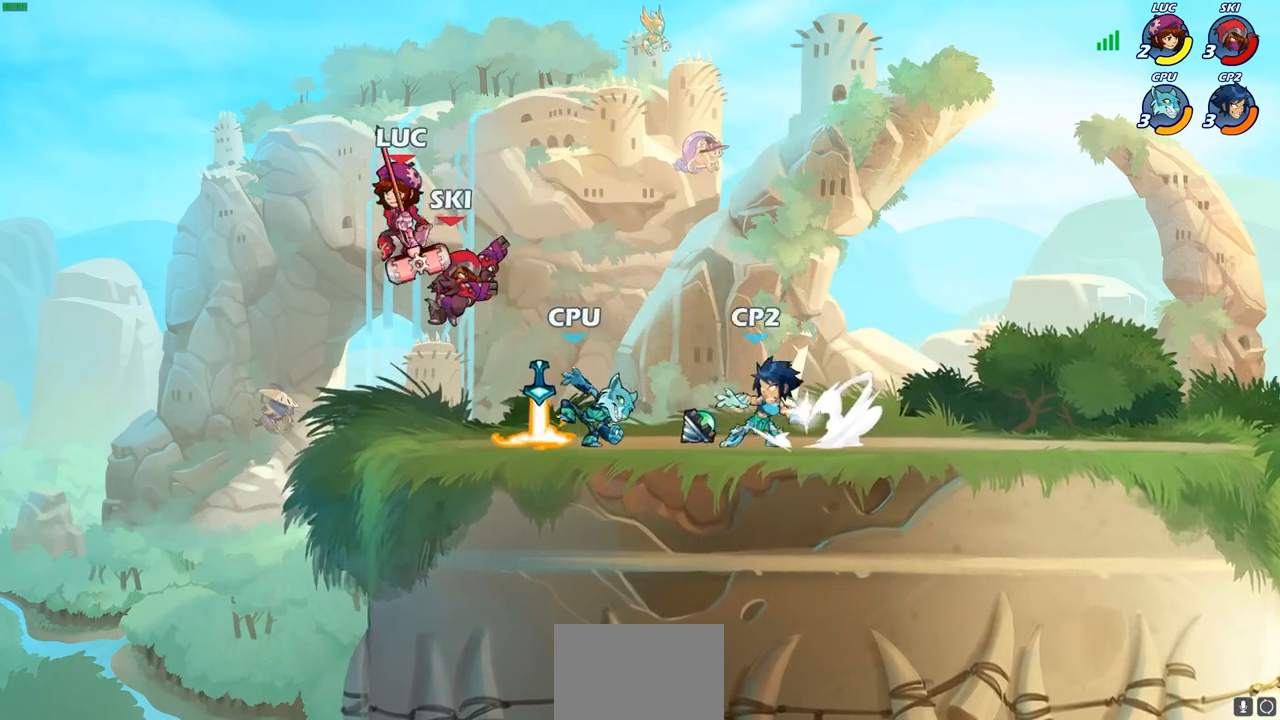
{"buttons": [], "left_stick": "right", "right_stick": "center", "events": [[100, "left_stick", "down-right"], [200, "left_stick", "down"], [367, "left_stick", "right"]]}
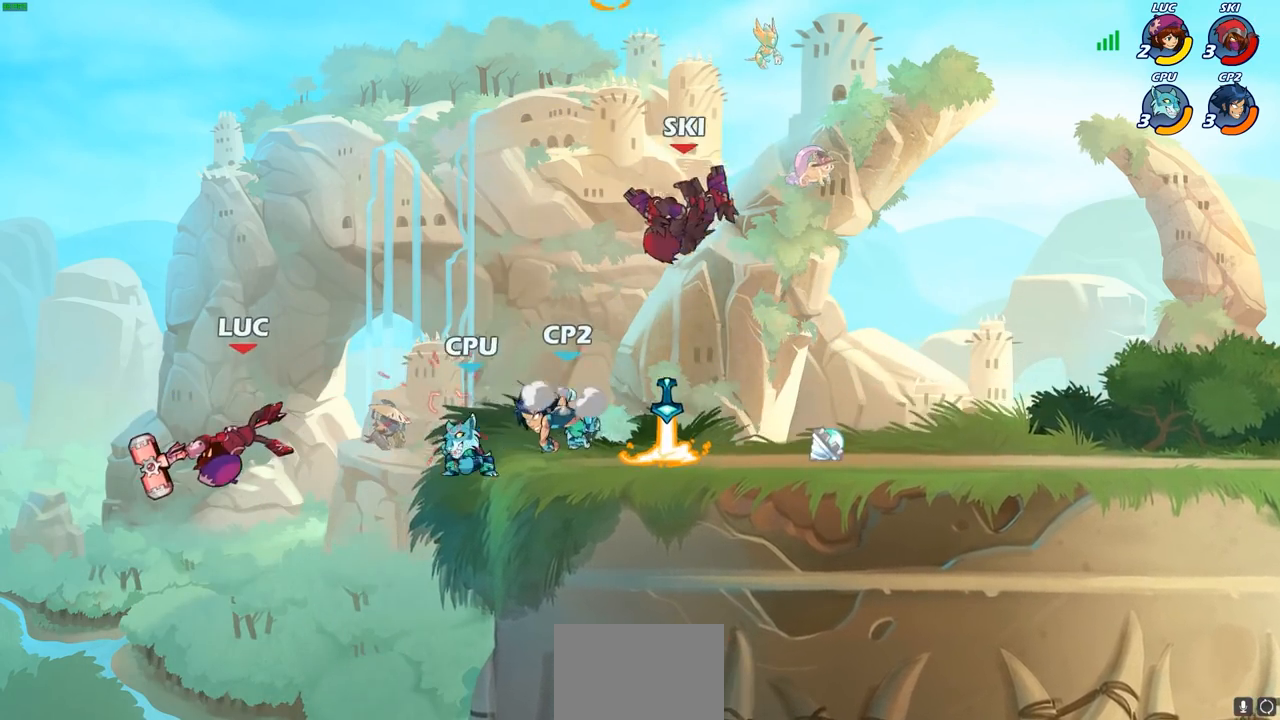
{"buttons": [], "left_stick": "right", "right_stick": "center", "events": []}
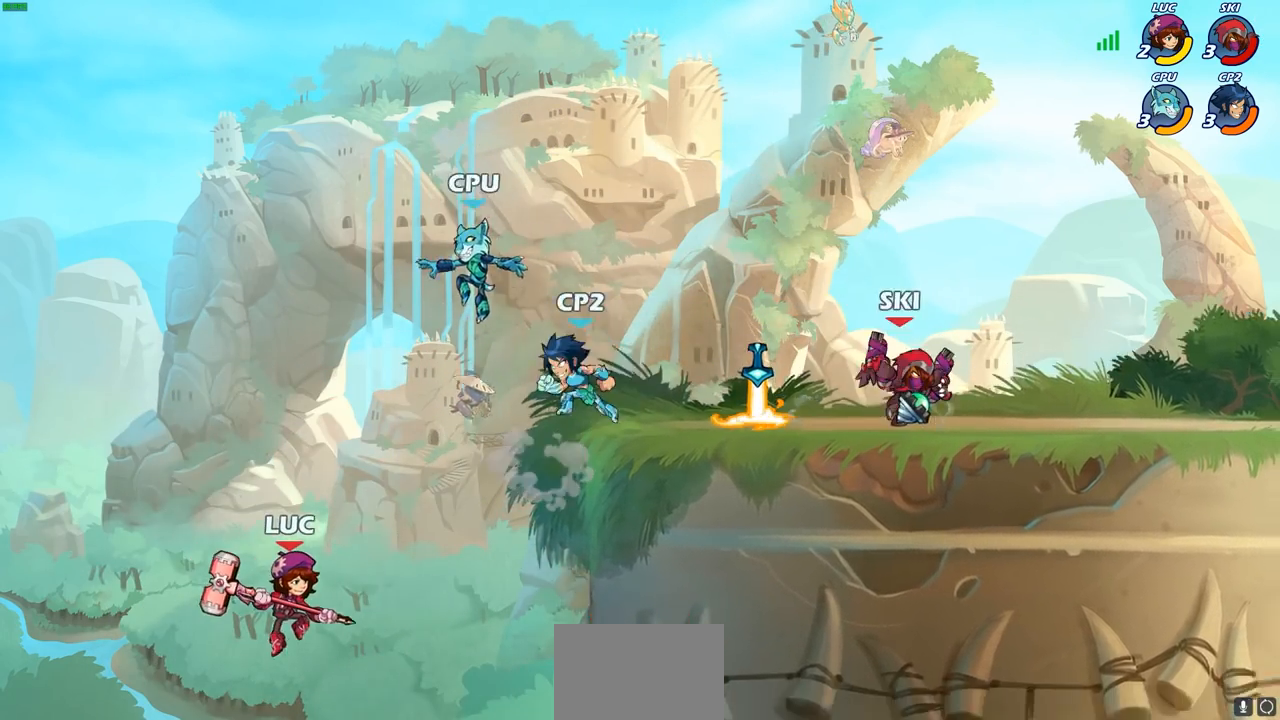
{"buttons": ["CROSS"], "left_stick": "up-right", "right_stick": "center", "events": [[250, "CROSS", "down"], [467, "left_stick", "up-right"]]}
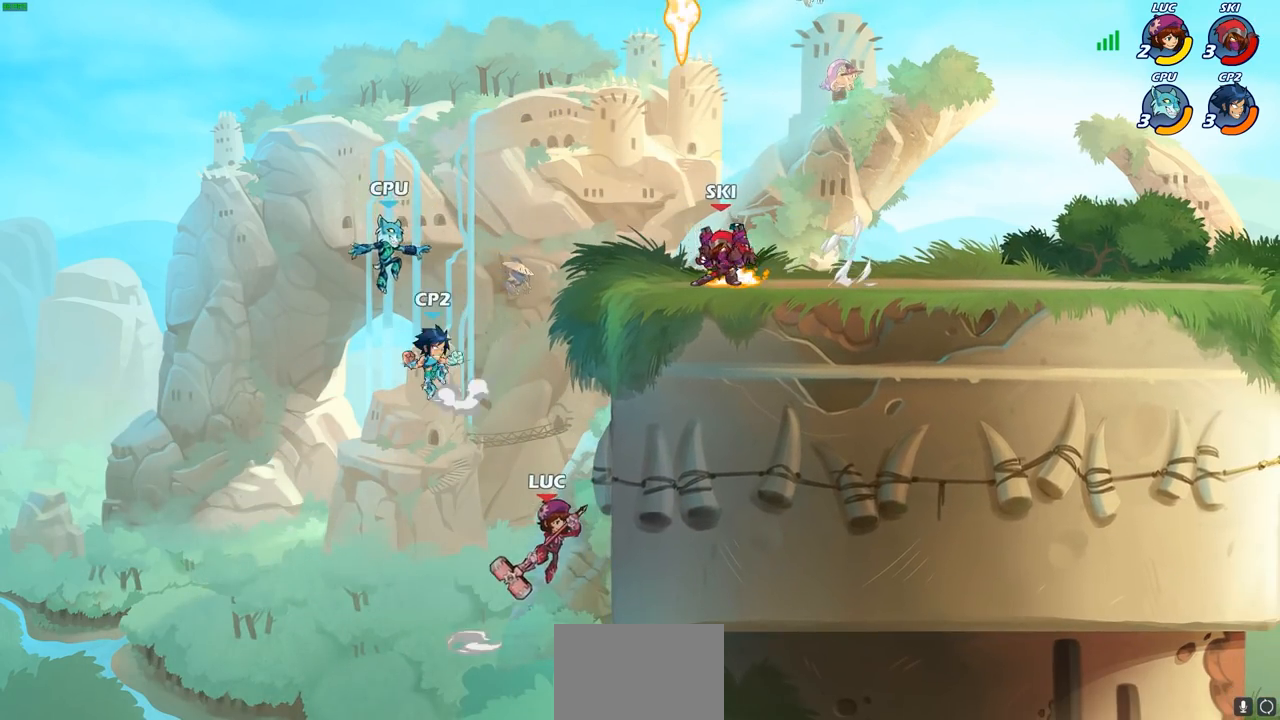
{"buttons": [], "left_stick": "left", "right_stick": "center", "events": [[33, "CROSS", "up"], [233, "left_stick", "up-left"], [283, "left_stick", "left"], [317, "CIRCLE", "down"], [417, "CIRCLE", "up"]]}
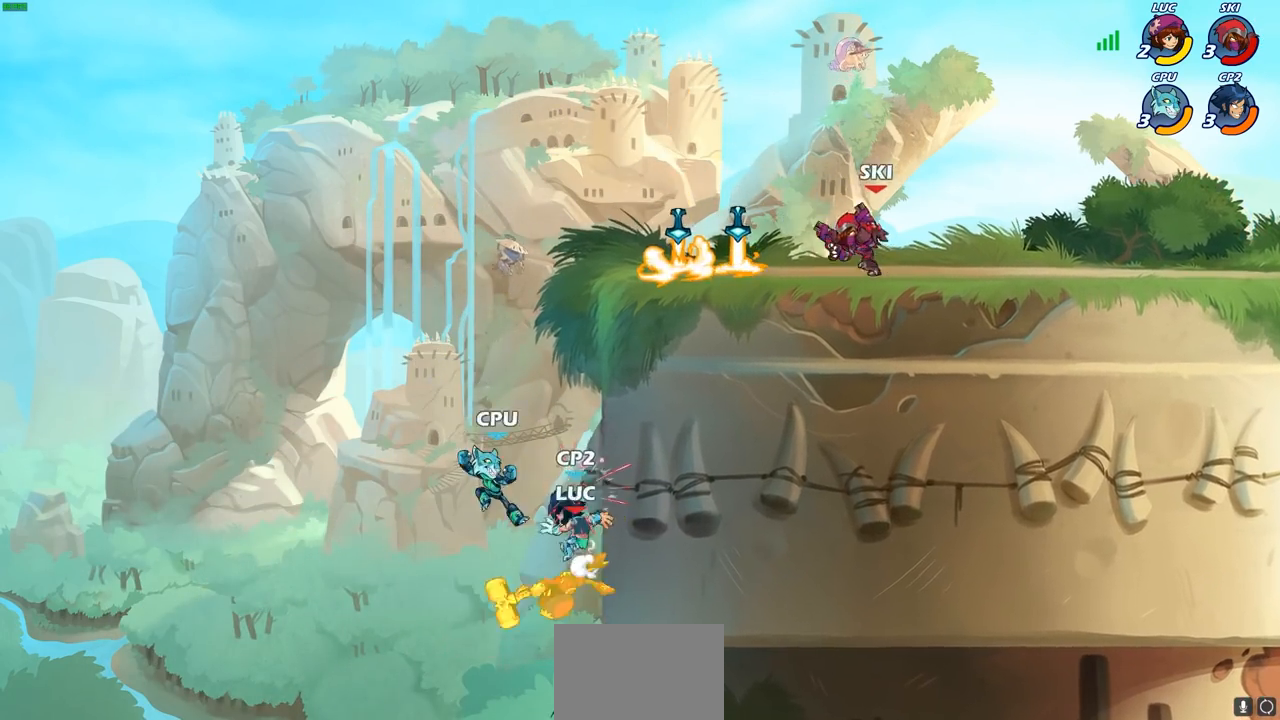
{"buttons": ["CIRCLE"], "left_stick": "up-right", "right_stick": "center", "events": [[217, "CROSS", "down"], [250, "left_stick", "up"], [300, "left_stick", "up-right"], [317, "CIRCLE", "down"], [317, "CROSS", "up"], [383, "CIRCLE", "up"], [467, "CIRCLE", "down"]]}
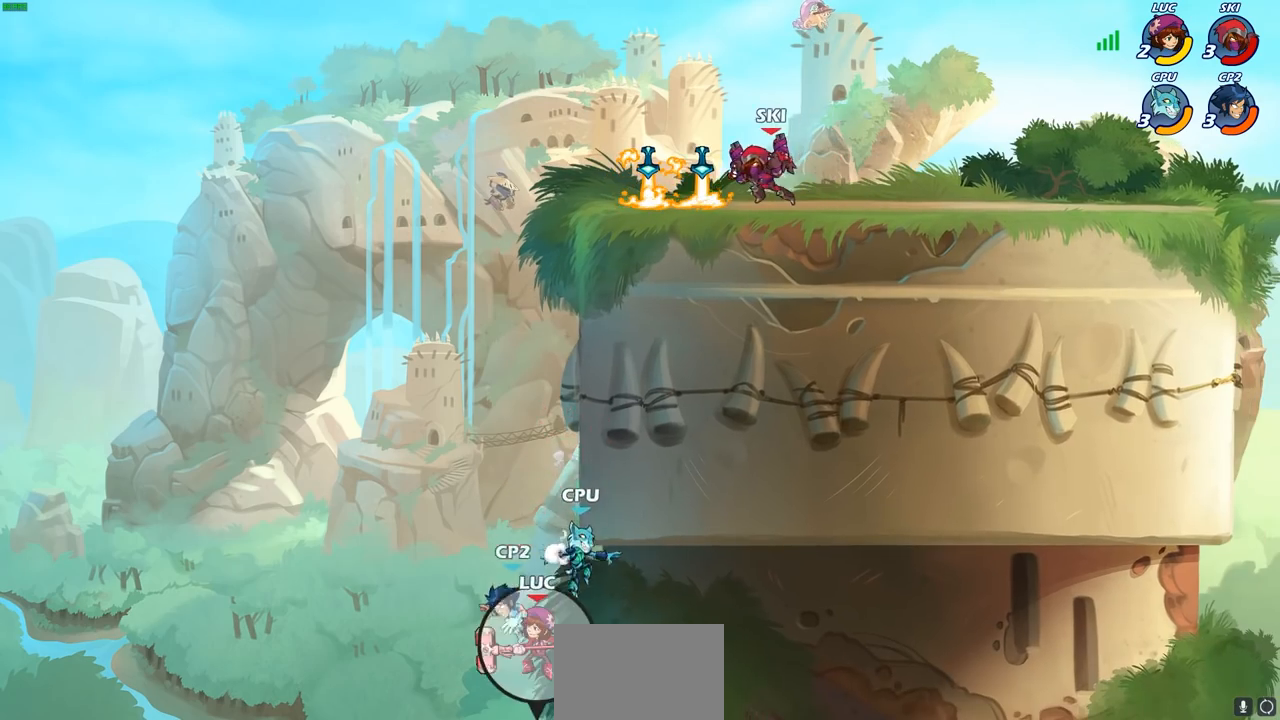
{"buttons": [], "left_stick": "up-left", "right_stick": "center", "events": [[50, "CIRCLE", "up"], [67, "left_stick", "up-left"], [133, "CROSS", "down"], [150, "CIRCLE", "down"], [200, "CROSS", "up"], [317, "CIRCLE", "up"]]}
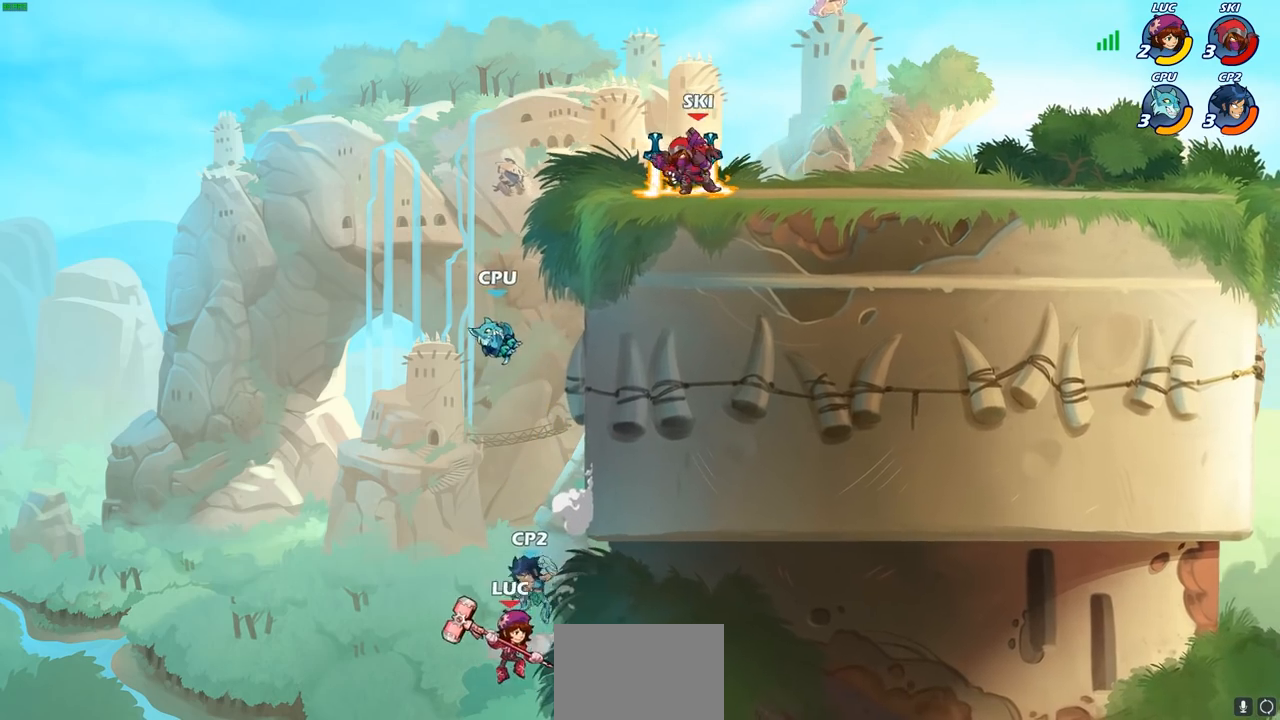
{"buttons": [], "left_stick": "up-right", "right_stick": "center", "events": [[83, "left_stick", "up"], [100, "CROSS", "down"], [183, "left_stick", "up-right"], [350, "CROSS", "up"]]}
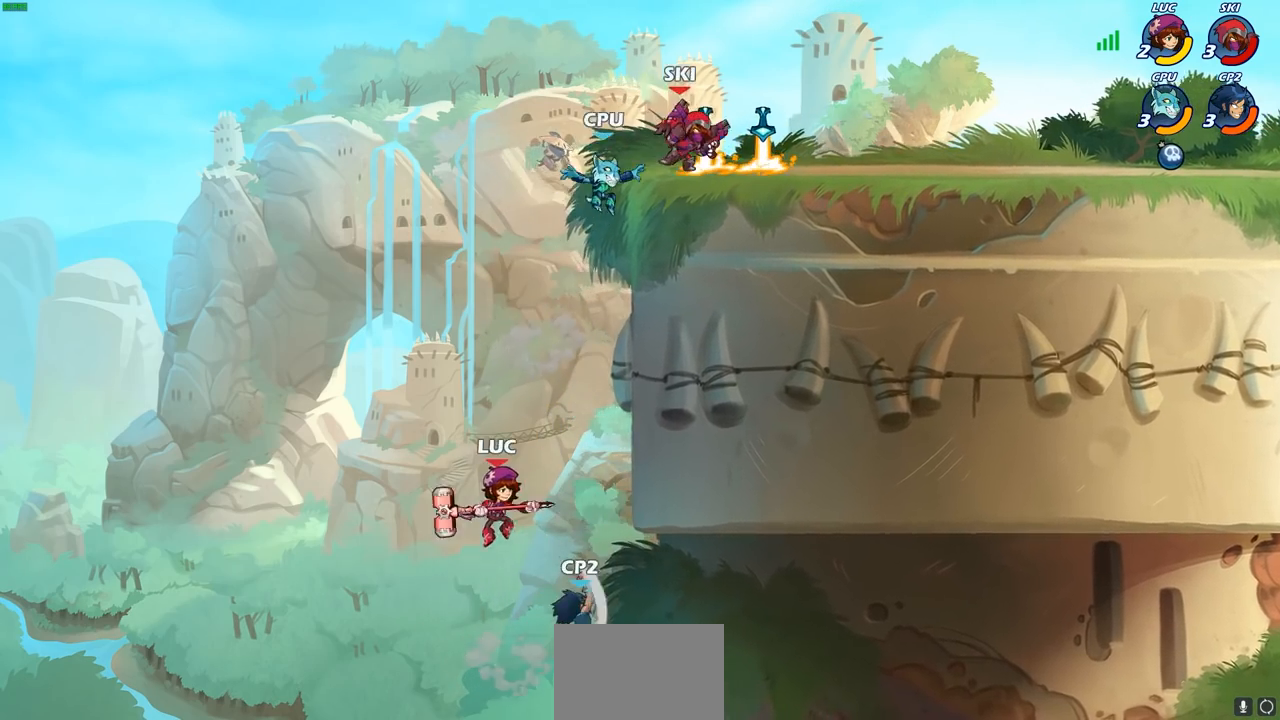
{"buttons": ["CROSS"], "left_stick": "up-left", "right_stick": "center", "events": [[33, "R2", "down"], [417, "R2", "up"], [417, "left_stick", "up-left"], [500, "CROSS", "down"]]}
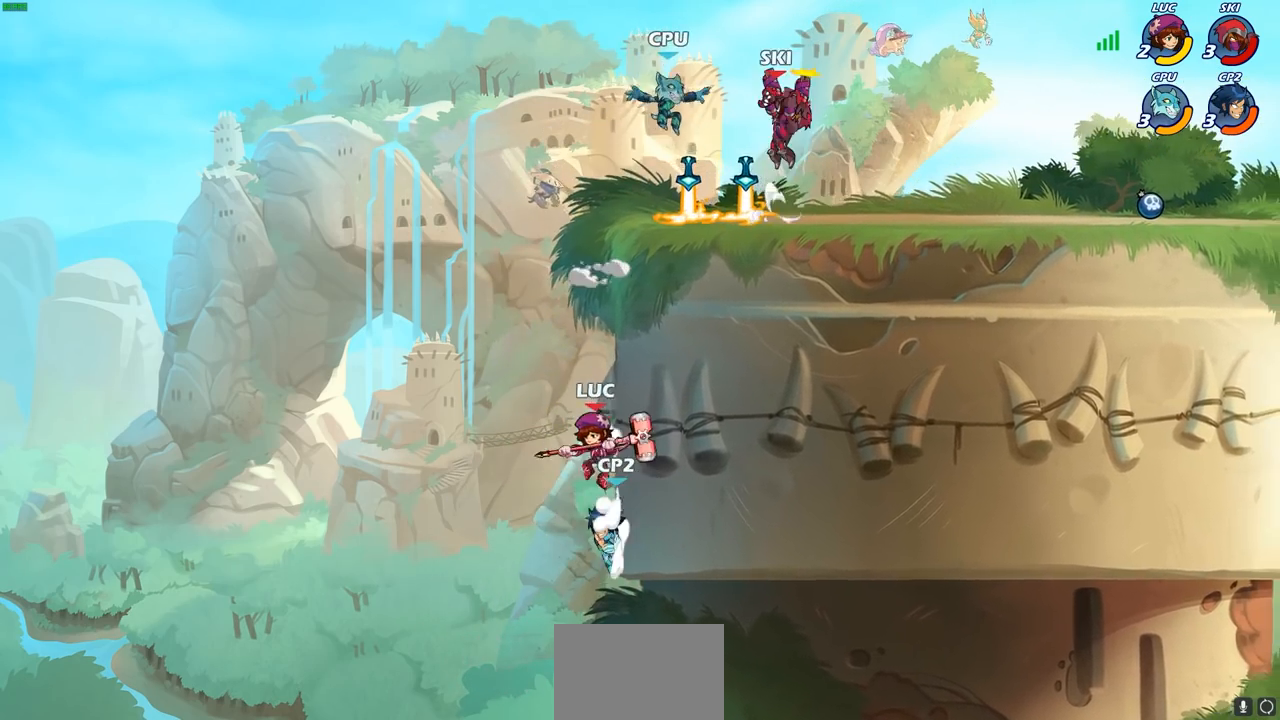
{"buttons": ["CROSS"], "left_stick": "up-right", "right_stick": "center", "events": [[100, "left_stick", "up"], [183, "CROSS", "up"], [200, "left_stick", "up-right"], [417, "CROSS", "down"]]}
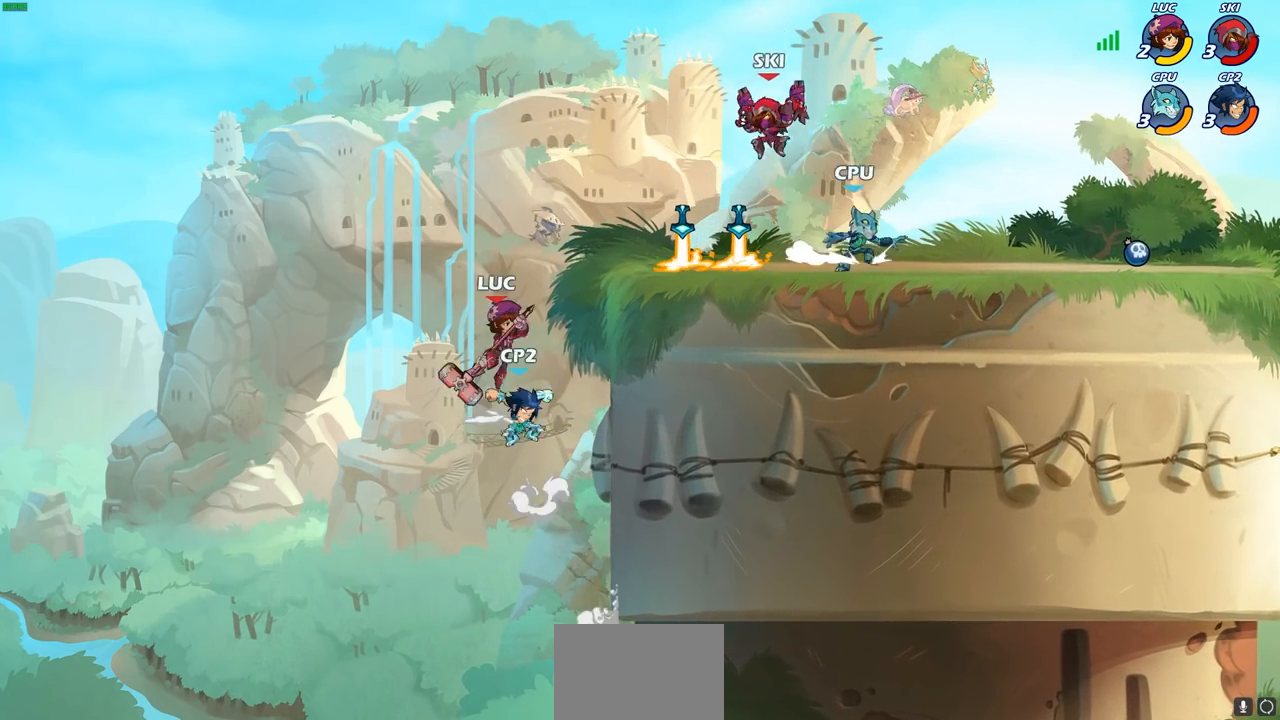
{"buttons": [], "left_stick": "down-left", "right_stick": "center", "events": [[133, "CROSS", "up"], [150, "R2", "down"], [450, "R2", "up"], [483, "left_stick", "down-left"]]}
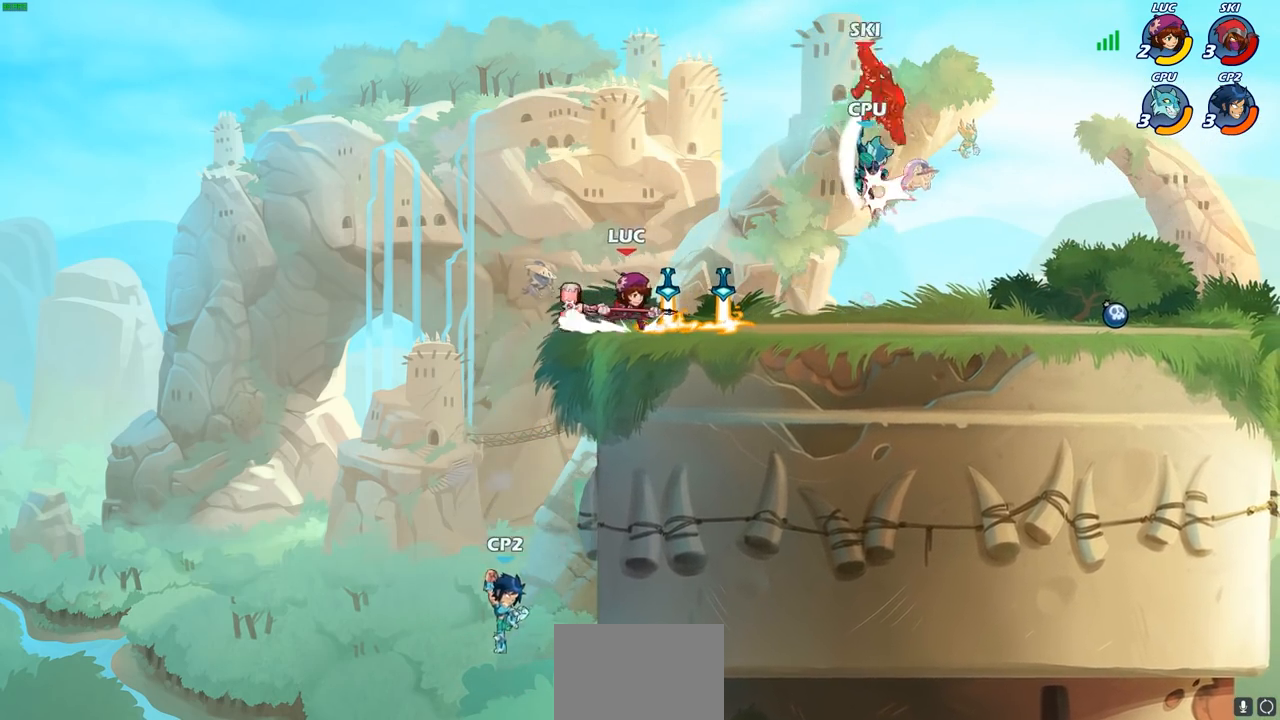
{"buttons": [], "left_stick": "left", "right_stick": "center", "events": [[200, "left_stick", "up-left"], [250, "left_stick", "up-right"], [383, "left_stick", "up-left"], [450, "left_stick", "left"]]}
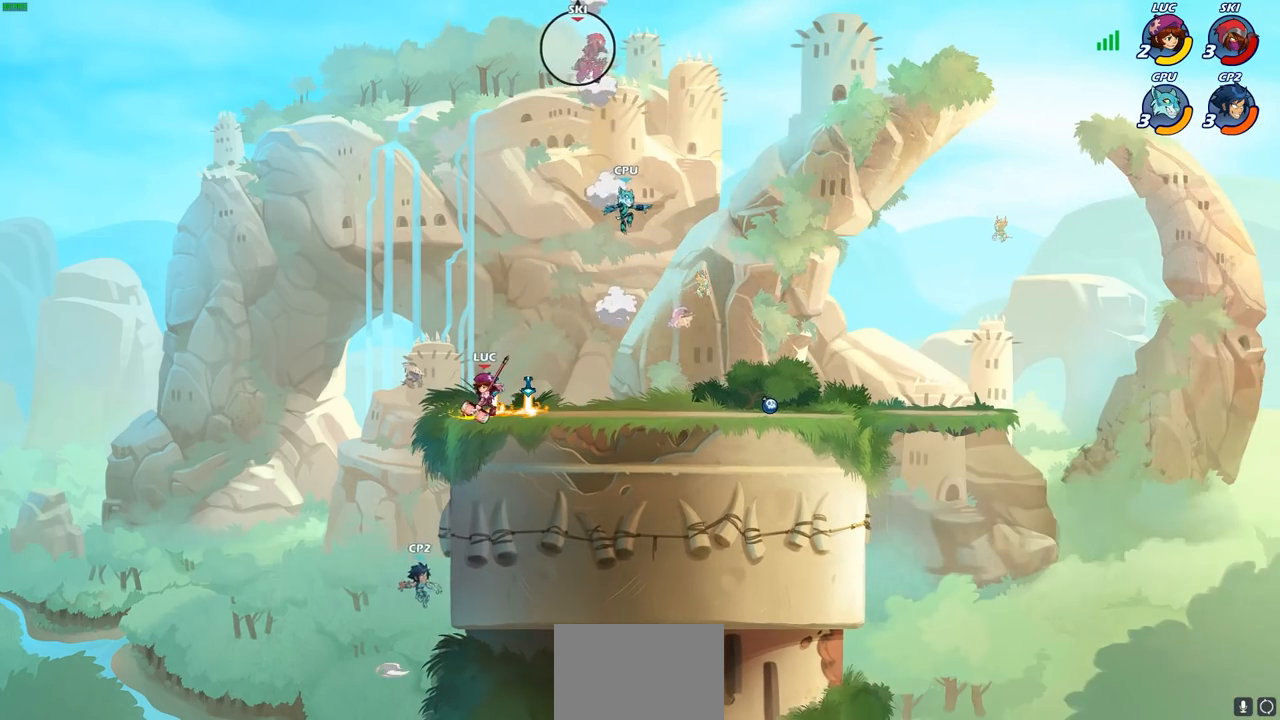
{"buttons": ["CIRCLE"], "left_stick": "down-left", "right_stick": "center", "events": [[83, "CROSS", "down"], [83, "left_stick", "down-left"], [117, "CIRCLE", "down"], [150, "CROSS", "up"]]}
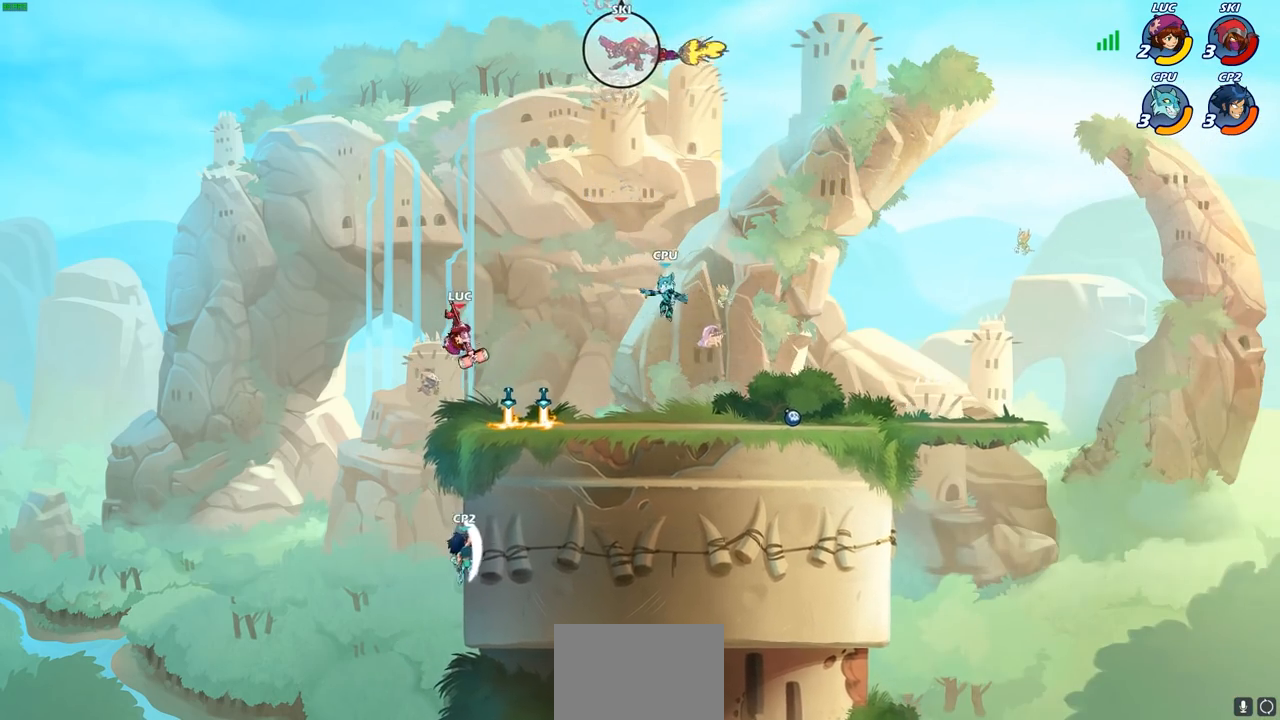
{"buttons": [], "left_stick": "center", "right_stick": "center", "events": [[400, "CIRCLE", "up"], [483, "left_stick", "center"]]}
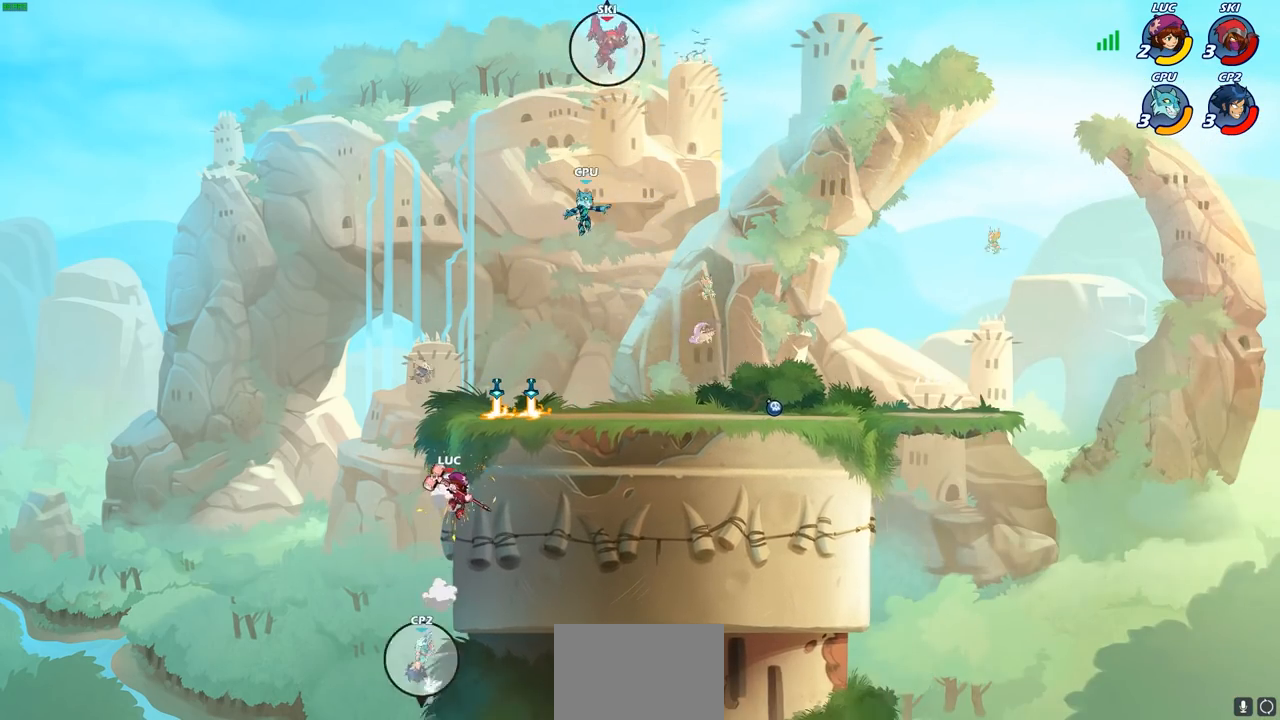
{"buttons": ["CROSS"], "left_stick": "up-right", "right_stick": "center", "events": [[133, "left_stick", "right"], [383, "CROSS", "down"], [433, "left_stick", "up-right"]]}
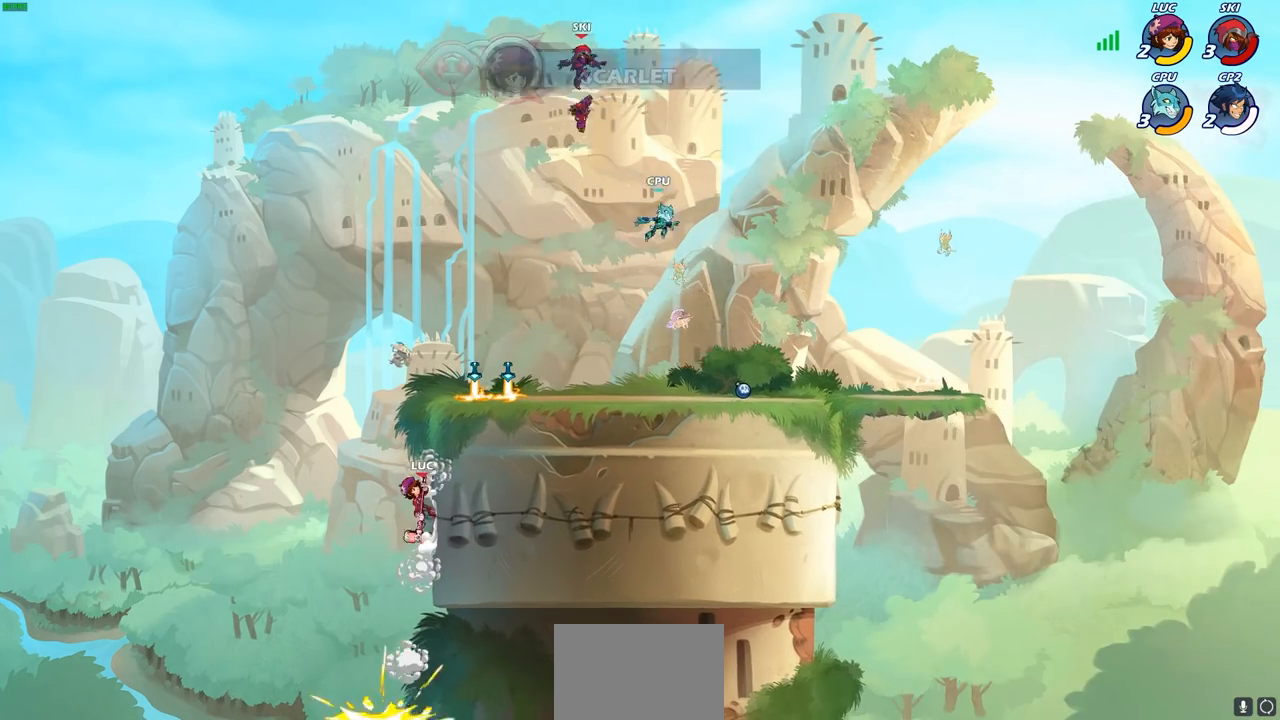
{"buttons": [], "left_stick": "up-right", "right_stick": "center", "events": [[33, "CROSS", "up"], [133, "CROSS", "down"], [250, "CROSS", "up"], [317, "CROSS", "down"], [483, "CROSS", "up"]]}
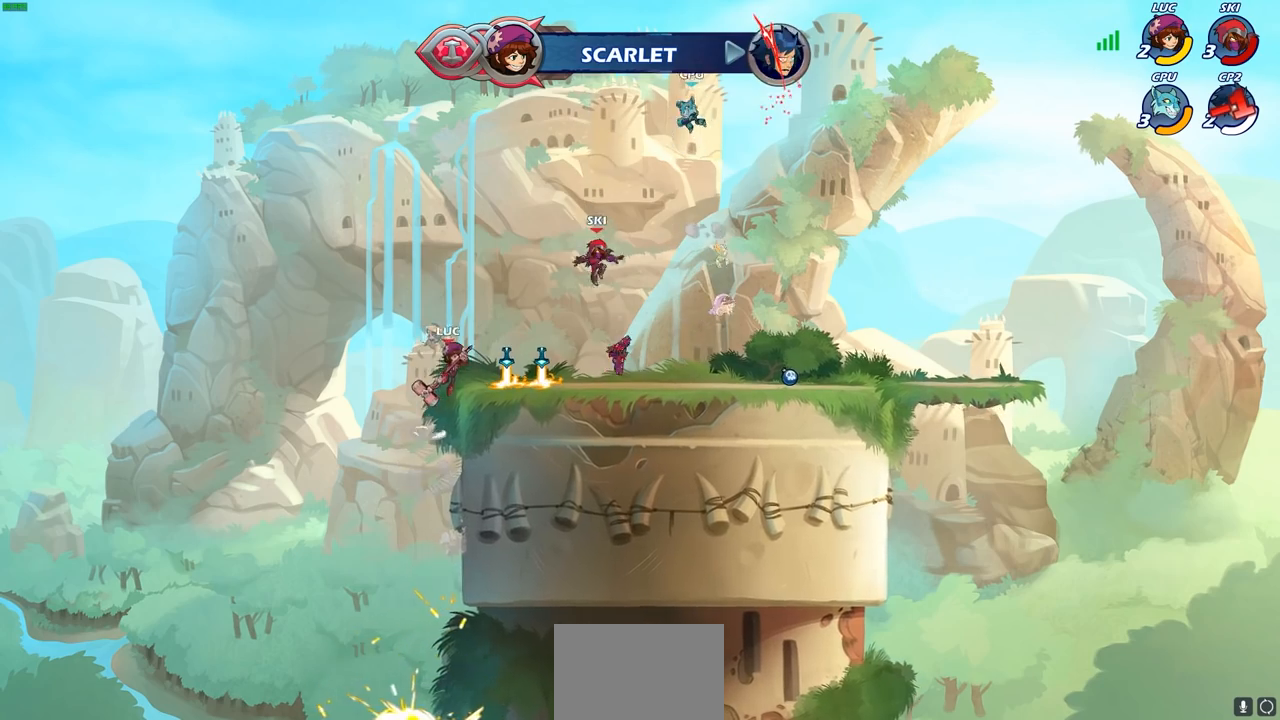
{"buttons": [], "left_stick": "up-right", "right_stick": "center", "events": [[150, "left_stick", "down-left"], [267, "left_stick", "left"], [467, "left_stick", "up-right"]]}